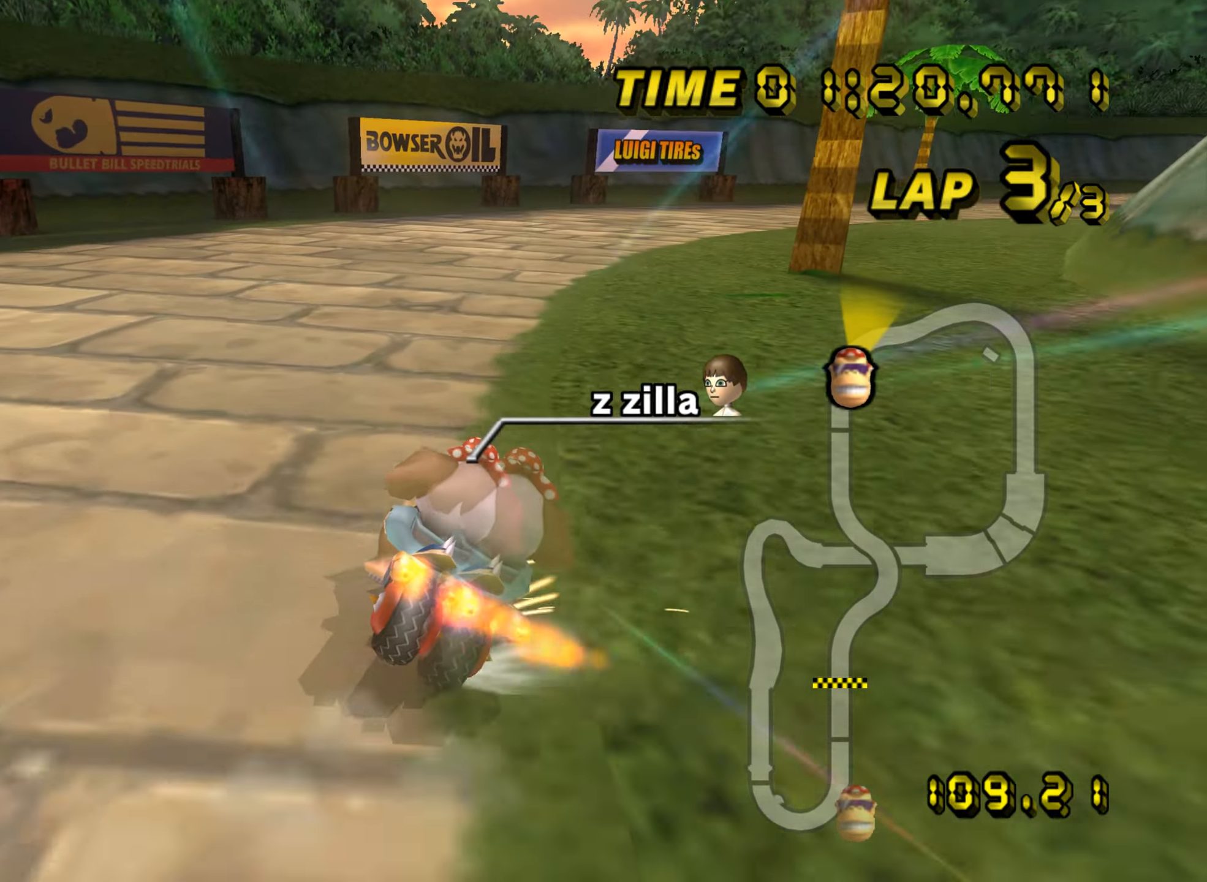
Gameplay with a controller (Nintendo layout); each line is a JSON object with the inputs held at the frame after it. "events" lists button and stick changes between this image and that frame as [ms after this image, input, new state], when the widget could be followed in between. Not read: A B L2 L3 R2 R3 SELECT START X Y Z right_stick.
{"buttons": ["R1"], "left_stick": "up-left", "events": [[384, "left_stick", "up-left"]]}
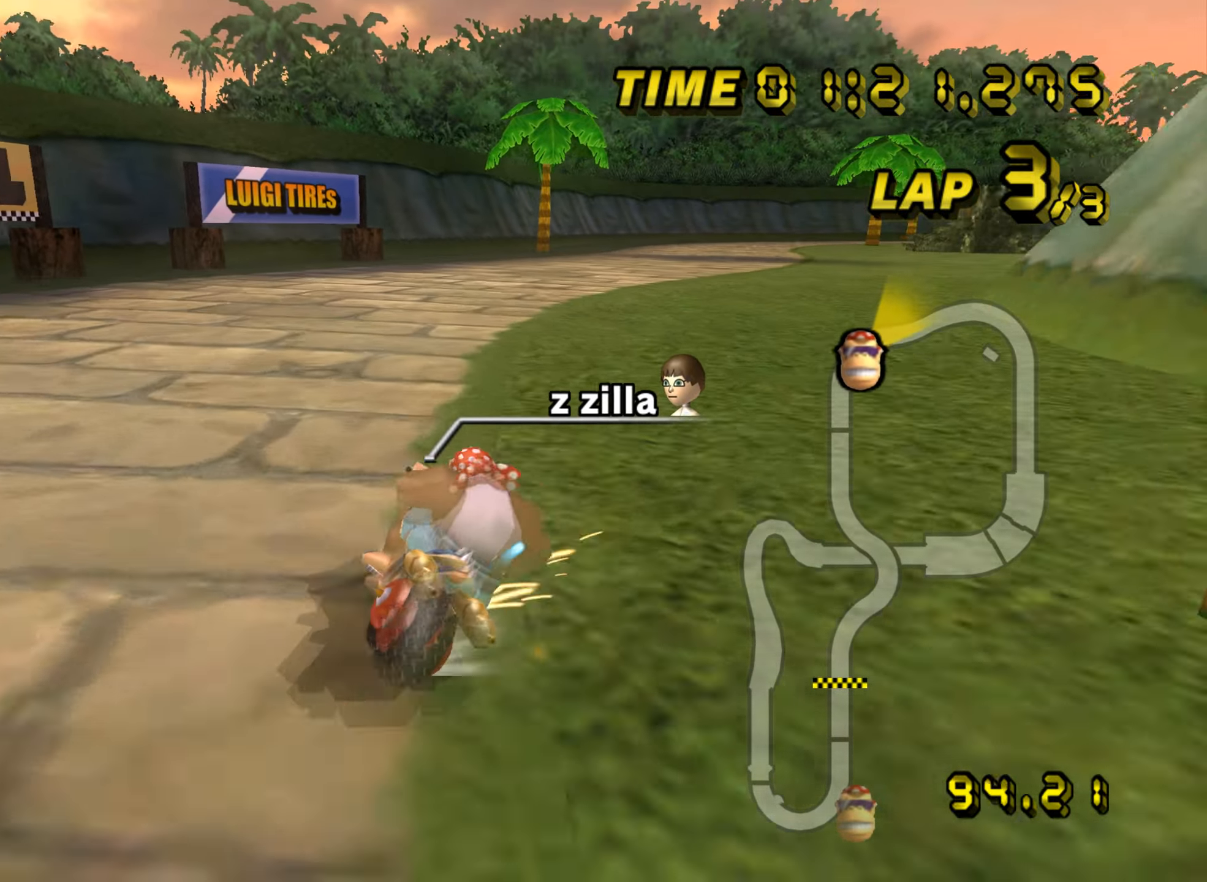
{"buttons": [], "left_stick": "up-right", "events": [[84, "left_stick", "up-right"], [317, "R1", "up"], [351, "DPAD_UP", "down"], [367, "DPAD_UP", "up"]]}
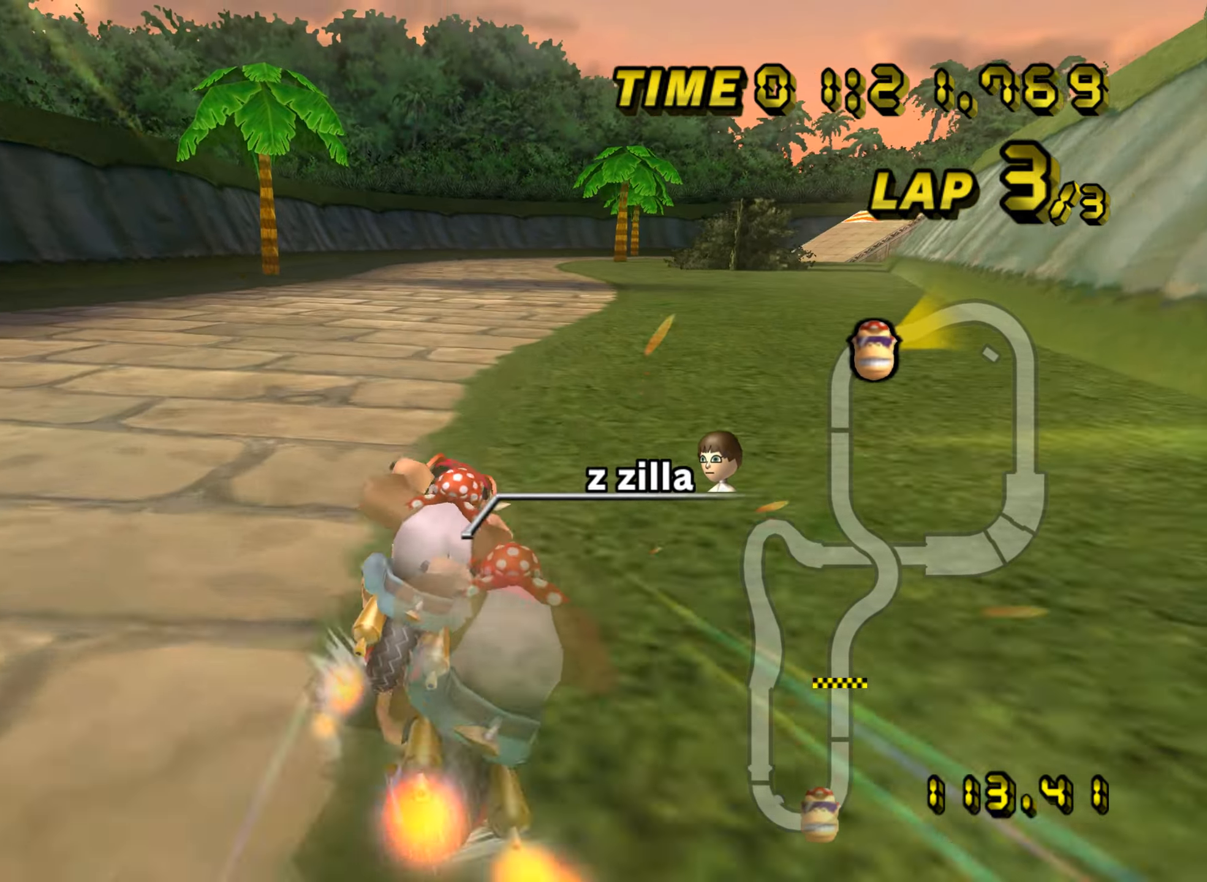
{"buttons": [], "left_stick": "center", "events": [[33, "left_stick", "center"]]}
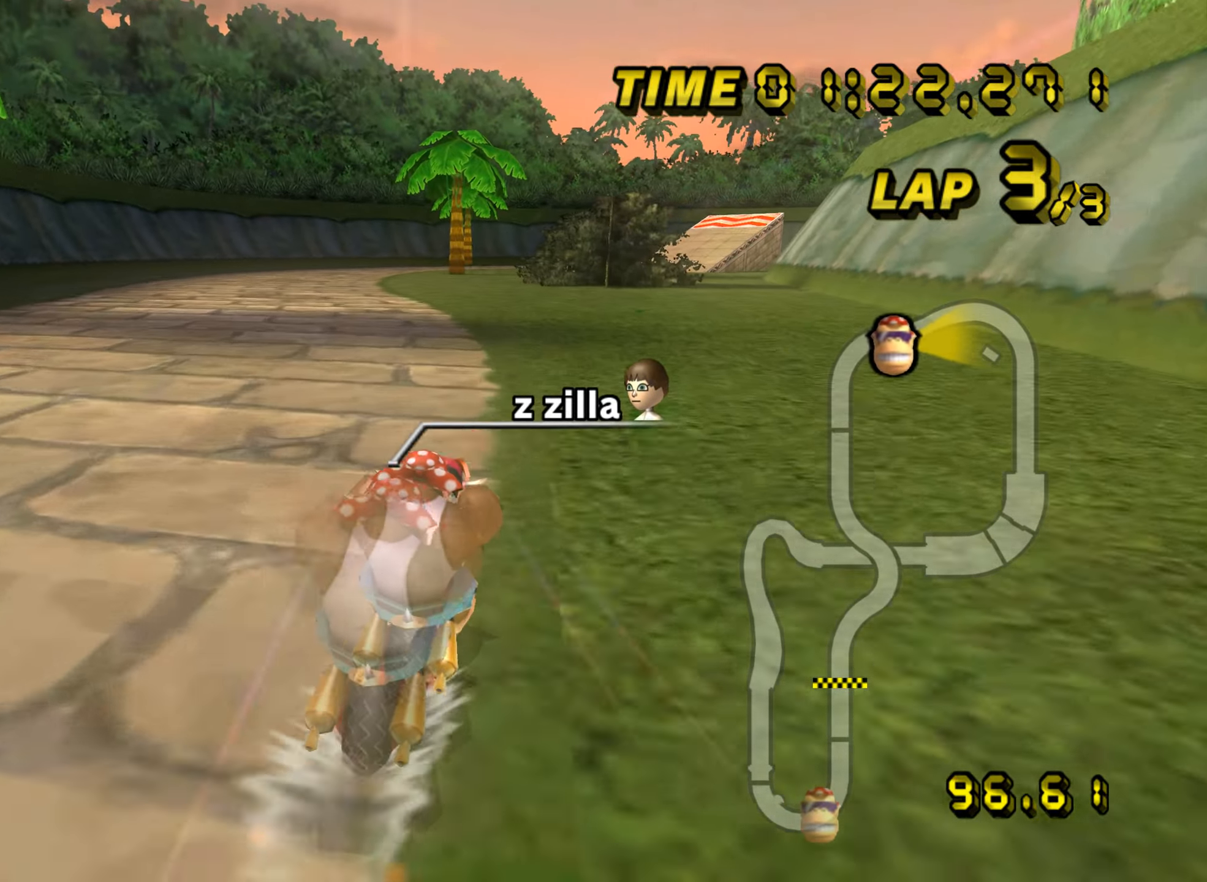
{"buttons": [], "left_stick": "center", "events": [[351, "R1", "down"], [384, "left_stick", "right"], [501, "R1", "up"], [501, "left_stick", "center"]]}
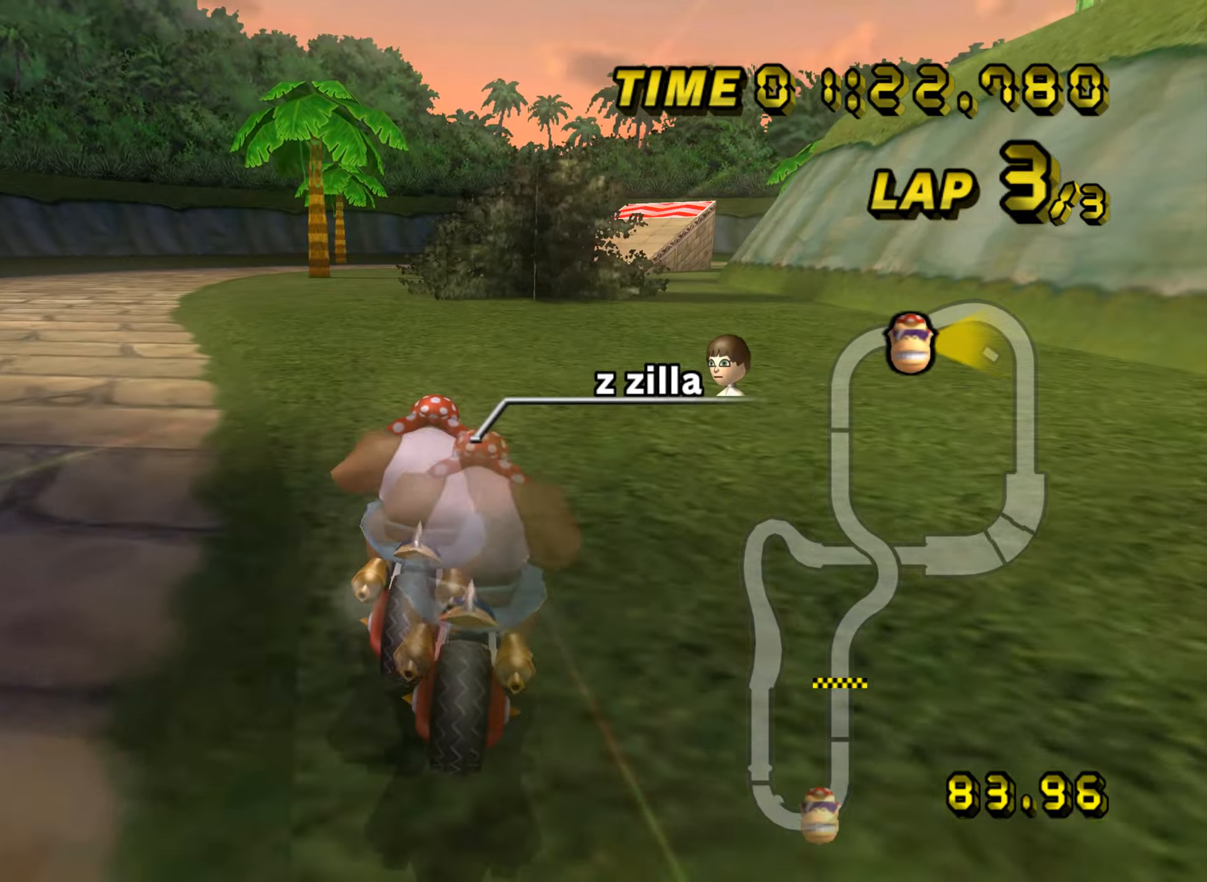
{"buttons": [], "left_stick": "center", "events": [[134, "DPAD_UP", "down"], [150, "DPAD_UP", "up"], [167, "L1", "down"], [217, "L1", "up"]]}
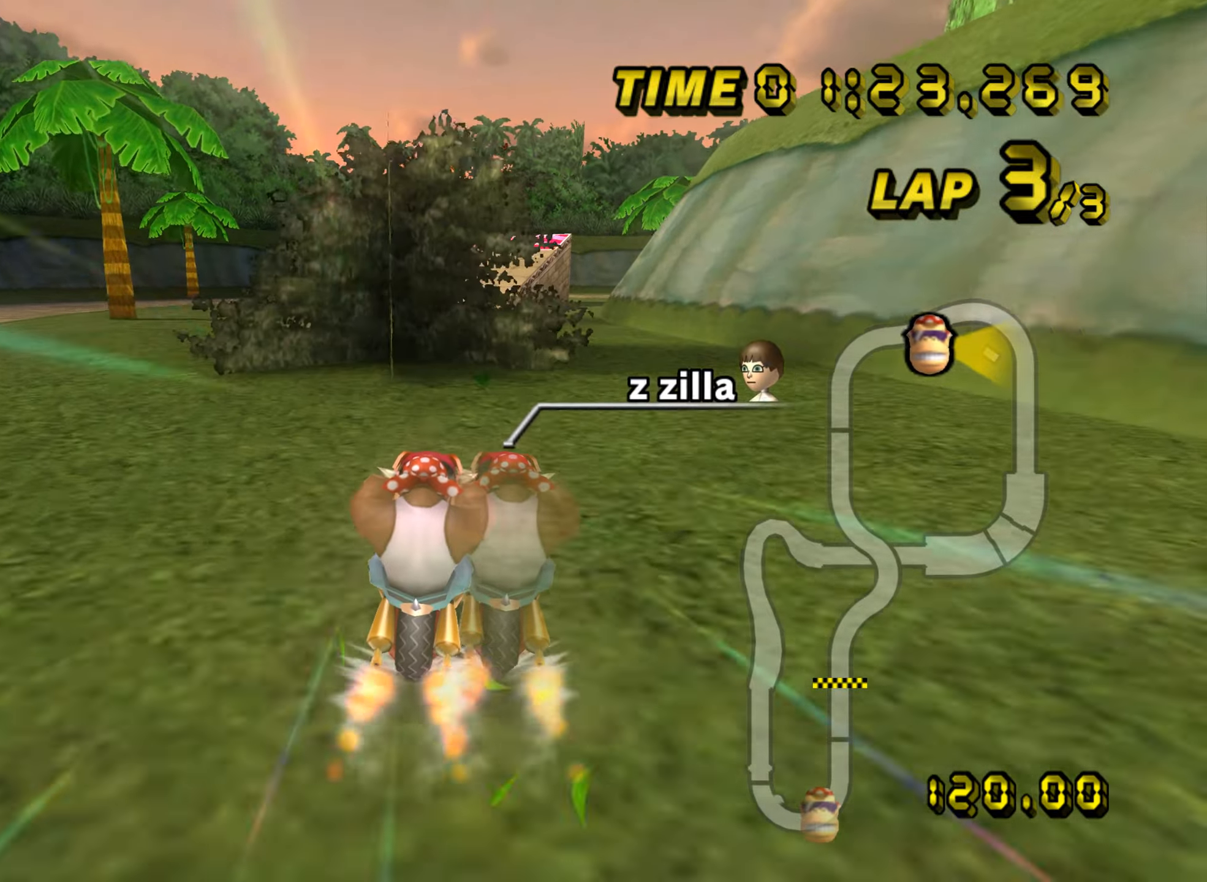
{"buttons": [], "left_stick": "center", "events": [[16, "left_stick", "right"], [217, "left_stick", "center"]]}
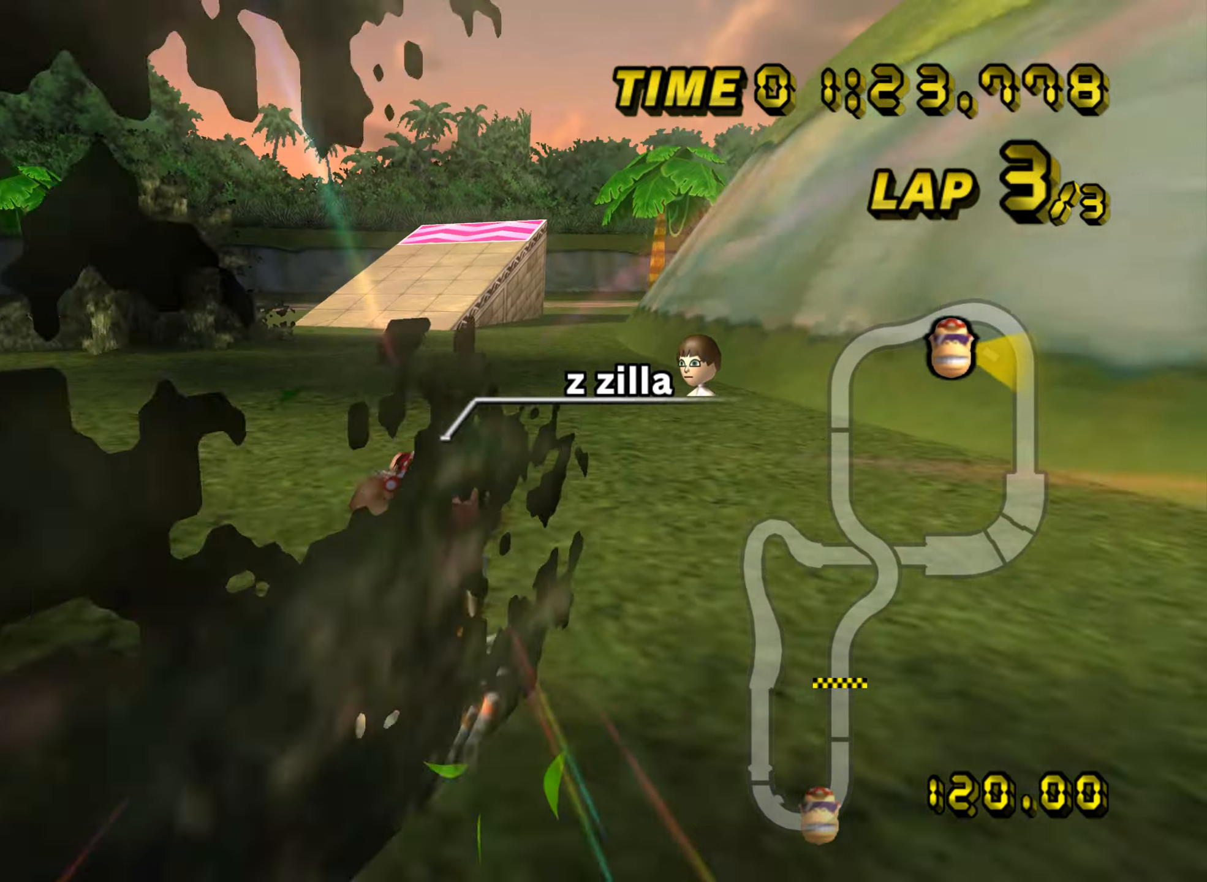
{"buttons": [], "left_stick": "up-right", "events": [[384, "left_stick", "up-right"]]}
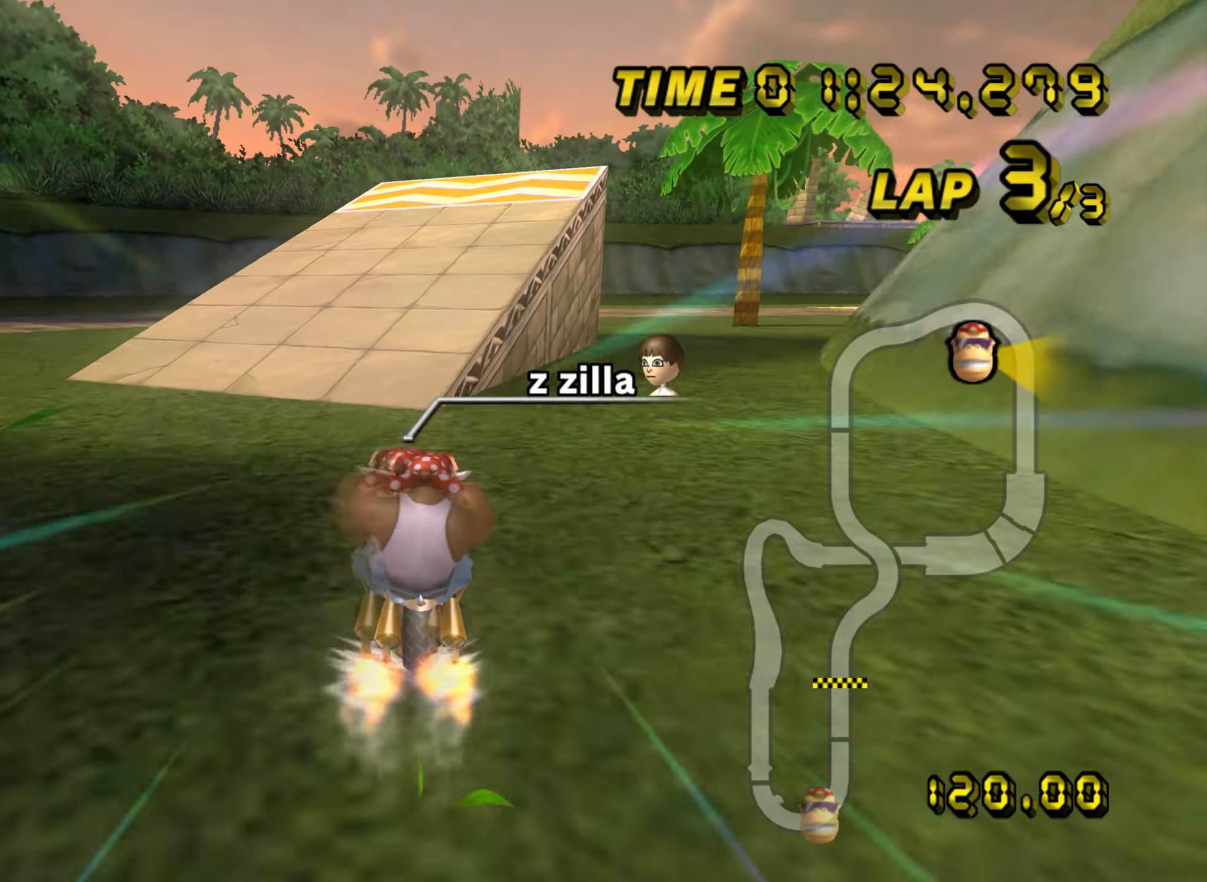
{"buttons": ["R1"], "left_stick": "right", "events": [[100, "R1", "down"], [217, "left_stick", "up-left"], [300, "left_stick", "up-right"], [350, "left_stick", "right"]]}
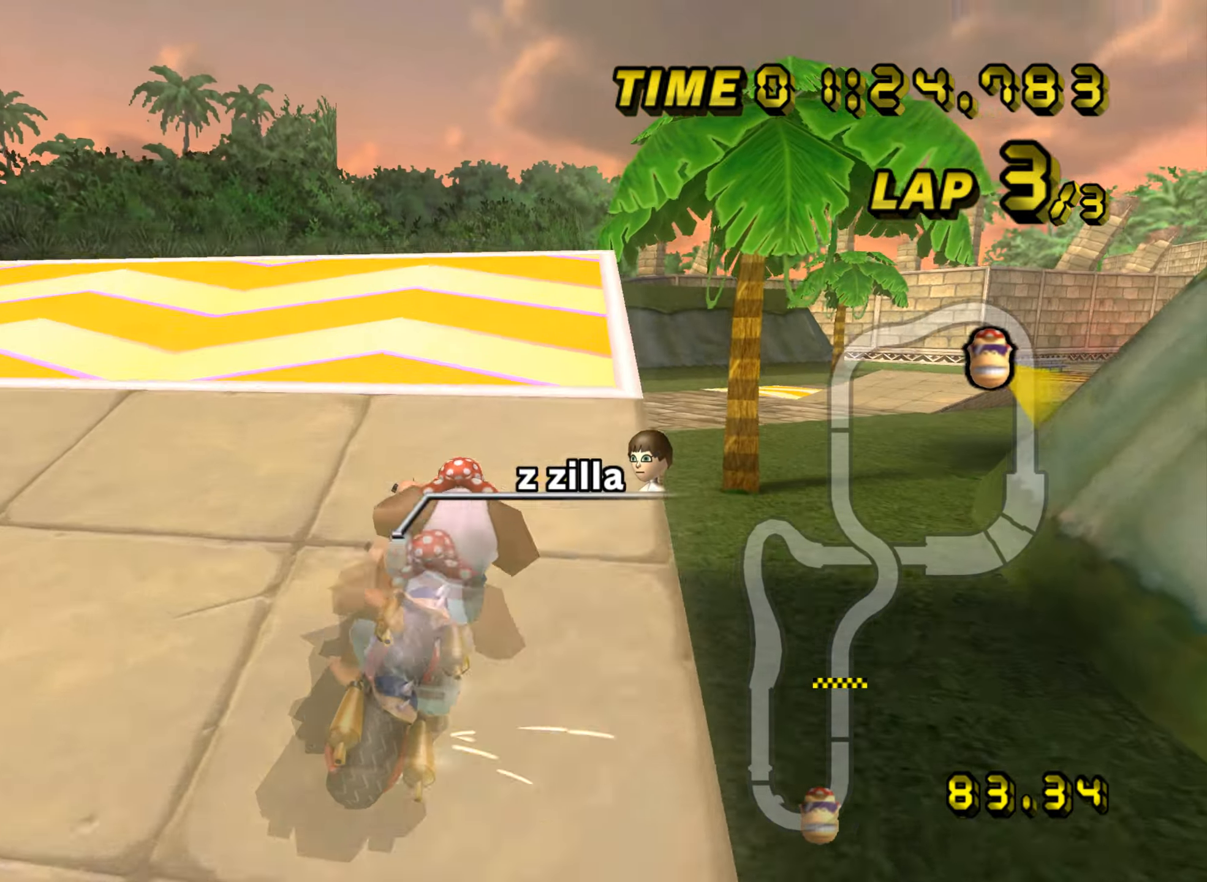
{"buttons": ["R1"], "left_stick": "up", "events": [[100, "left_stick", "up-right"], [217, "left_stick", "up"]]}
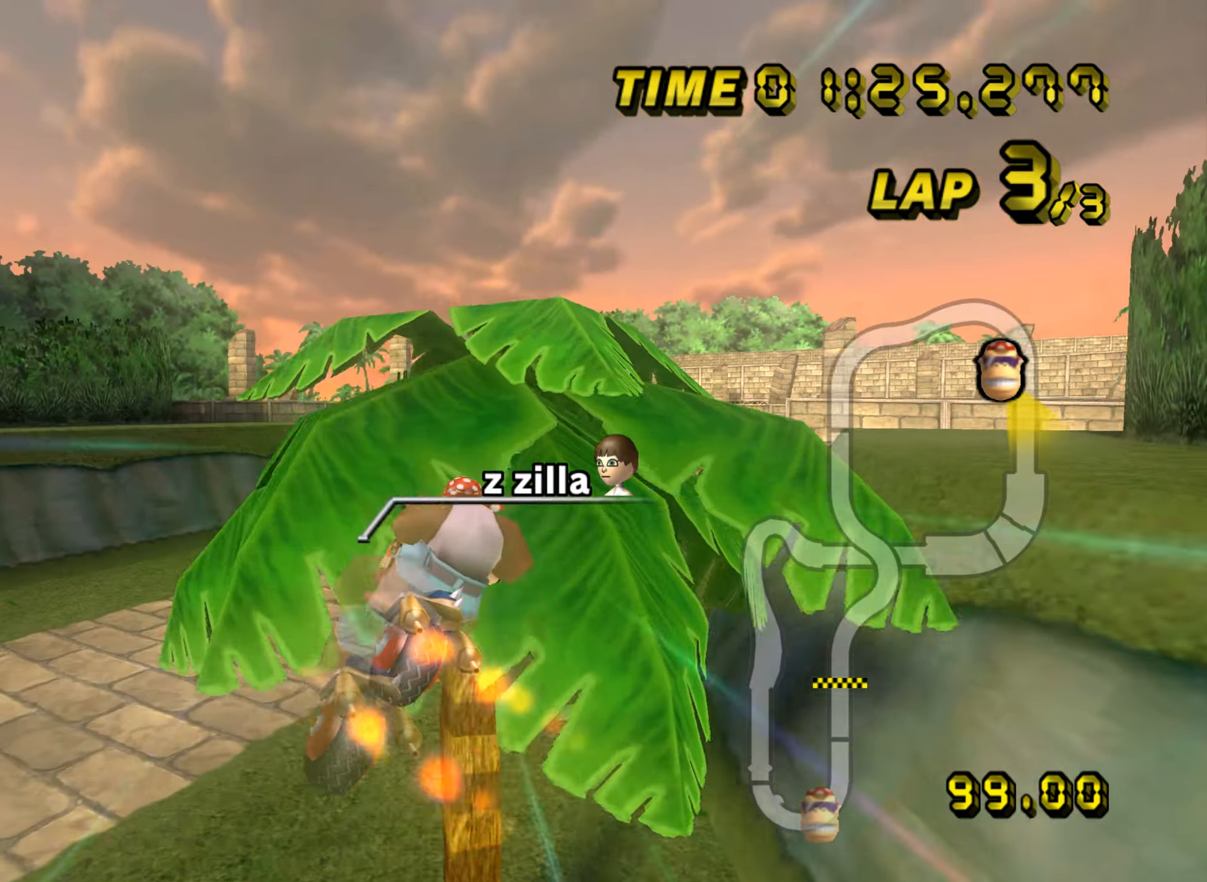
{"buttons": ["R1"], "left_stick": "right", "events": [[33, "left_stick", "up-right"], [166, "left_stick", "right"]]}
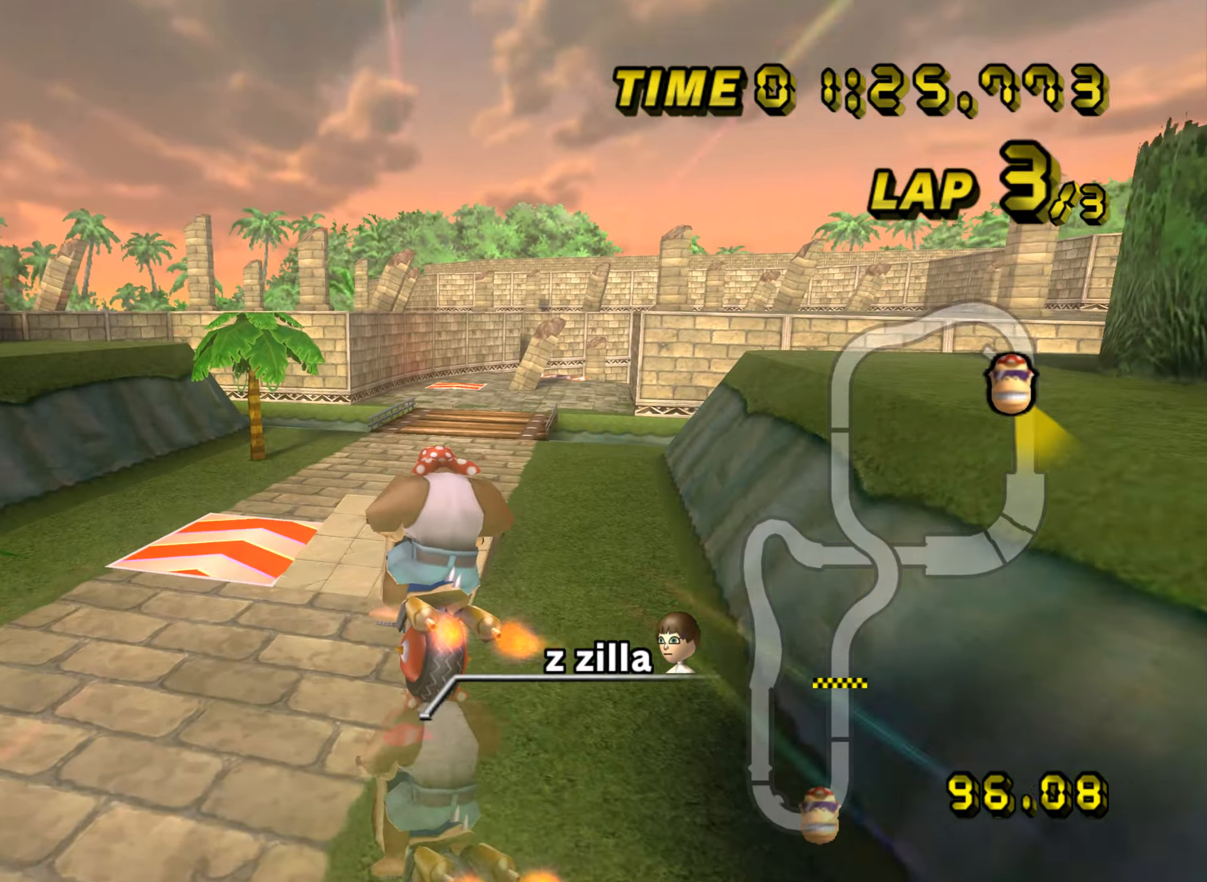
{"buttons": ["R1"], "left_stick": "up", "events": [[17, "left_stick", "up-right"], [117, "left_stick", "up"]]}
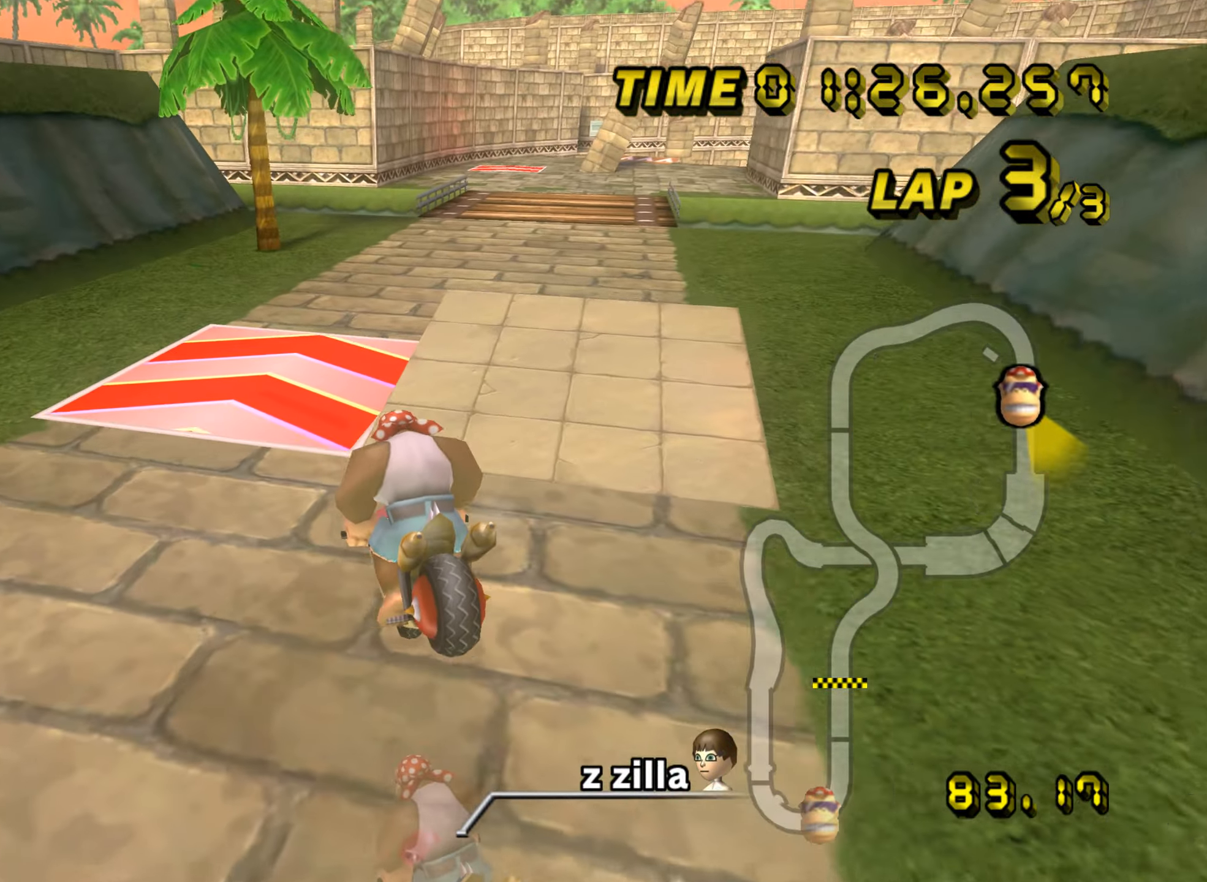
{"buttons": ["R1"], "left_stick": "up-right", "events": [[183, "left_stick", "right"], [400, "left_stick", "up-right"]]}
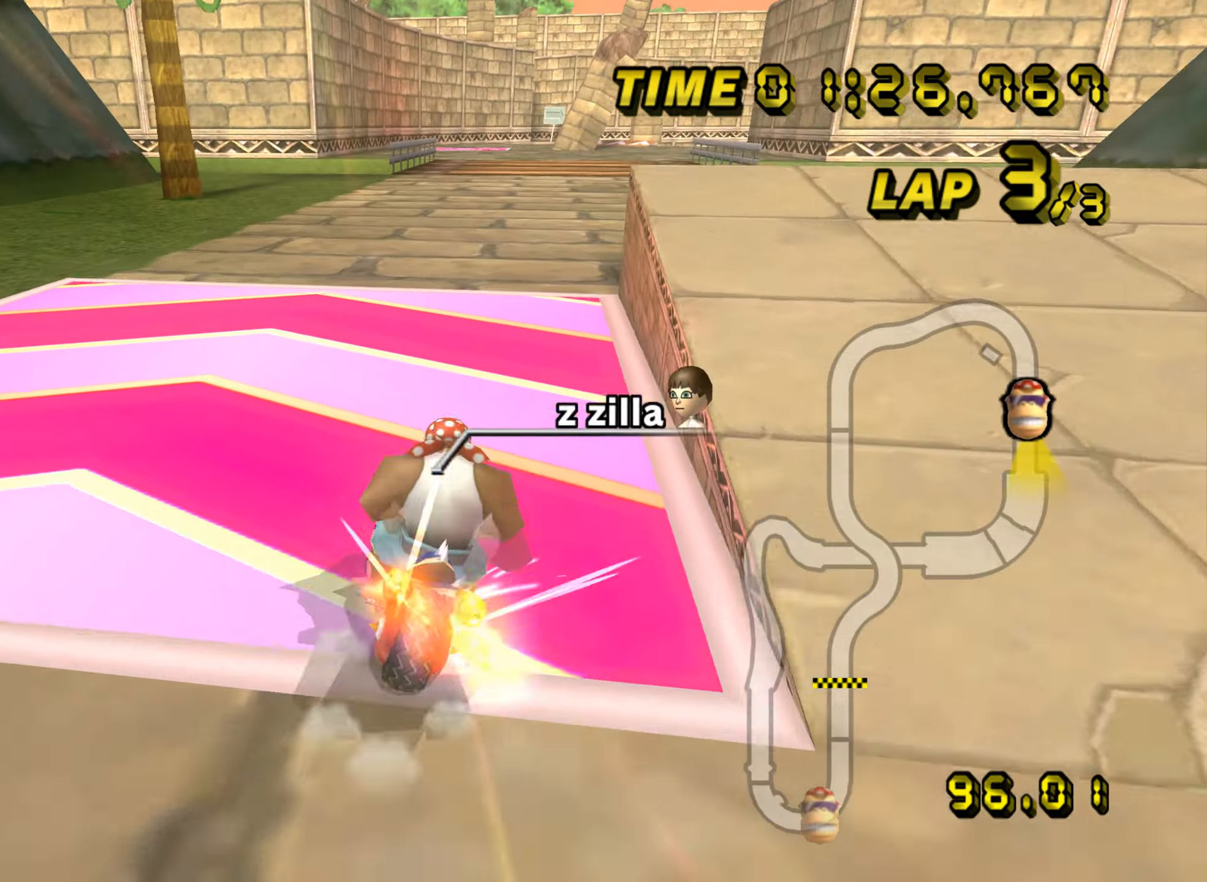
{"buttons": ["R1"], "left_stick": "up-left", "events": [[151, "left_stick", "up-left"]]}
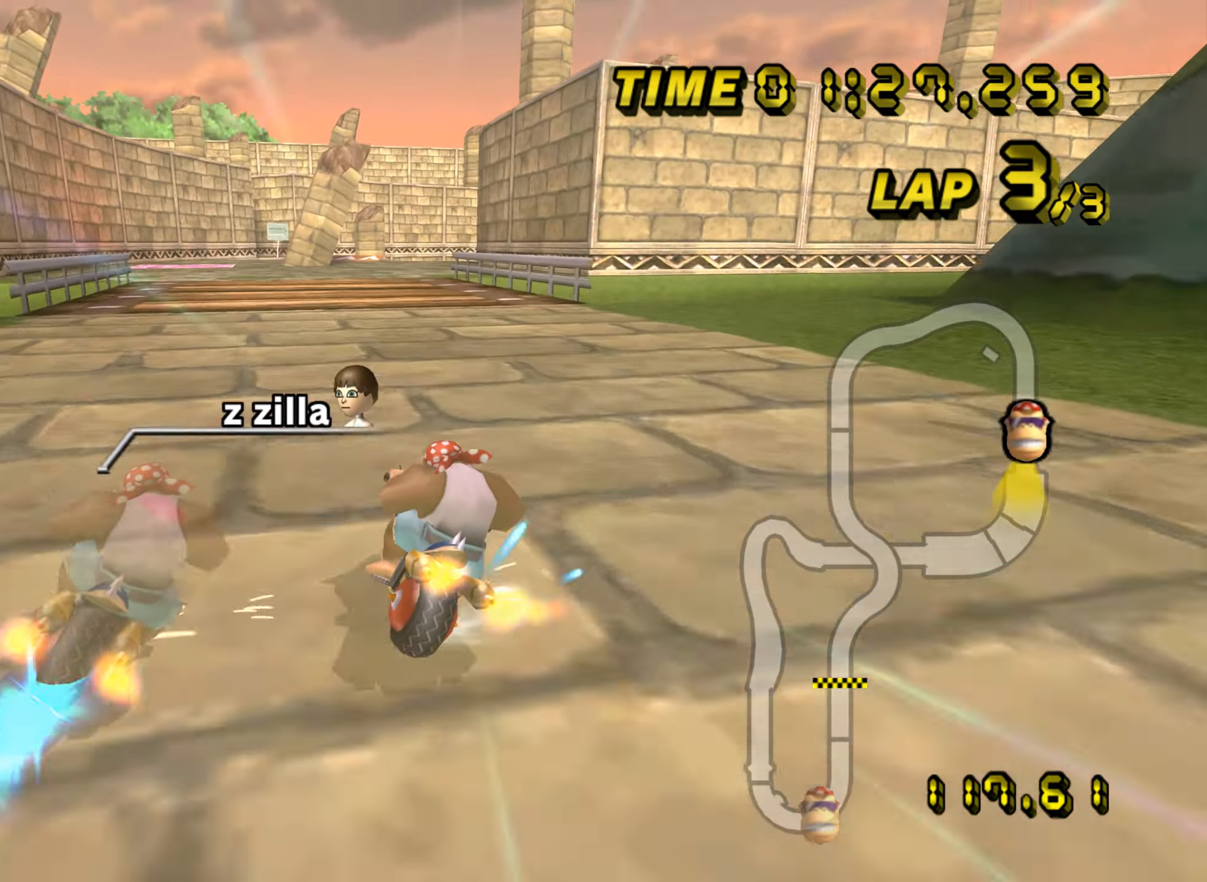
{"buttons": ["R1"], "left_stick": "left", "events": [[33, "left_stick", "left"]]}
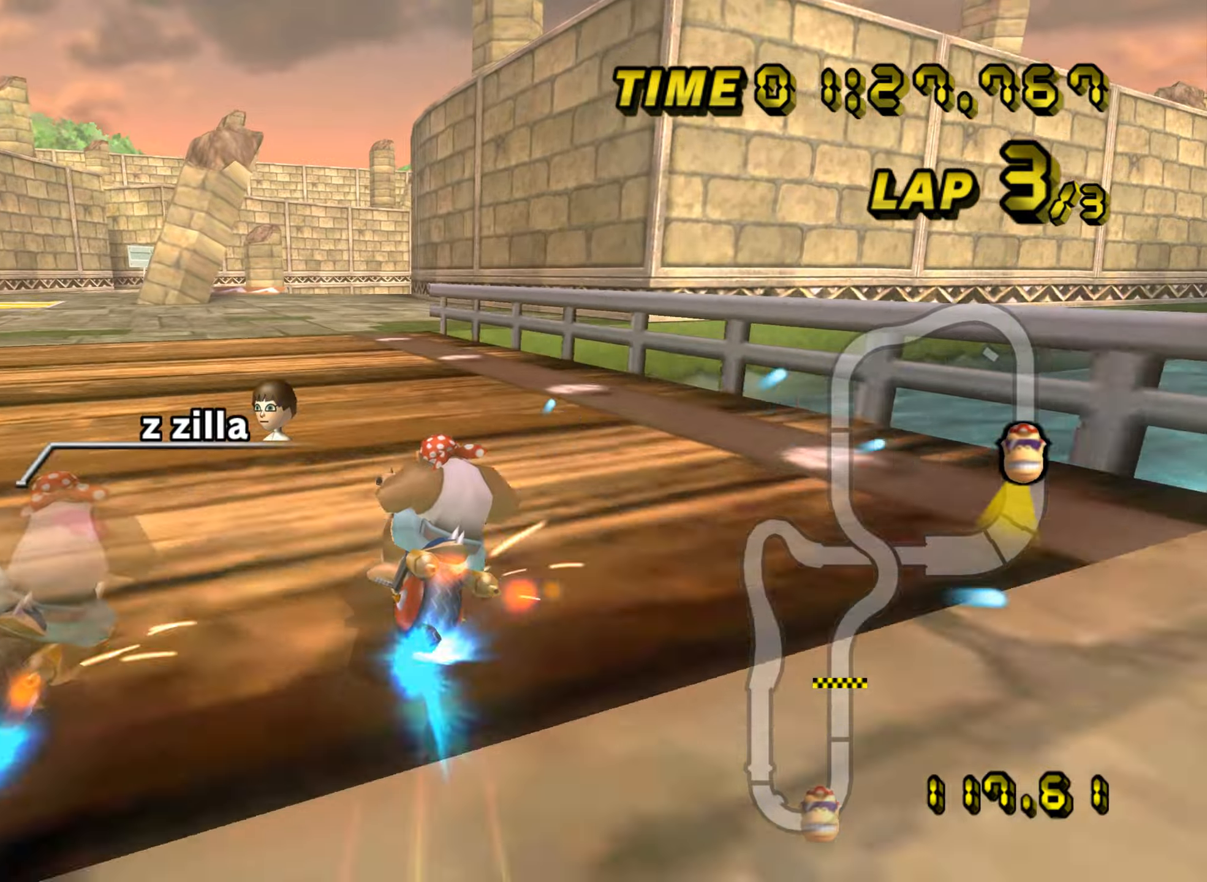
{"buttons": [], "left_stick": "up-left", "events": [[16, "left_stick", "up-left"], [317, "R1", "up"], [350, "DPAD_UP", "down"], [367, "DPAD_UP", "up"]]}
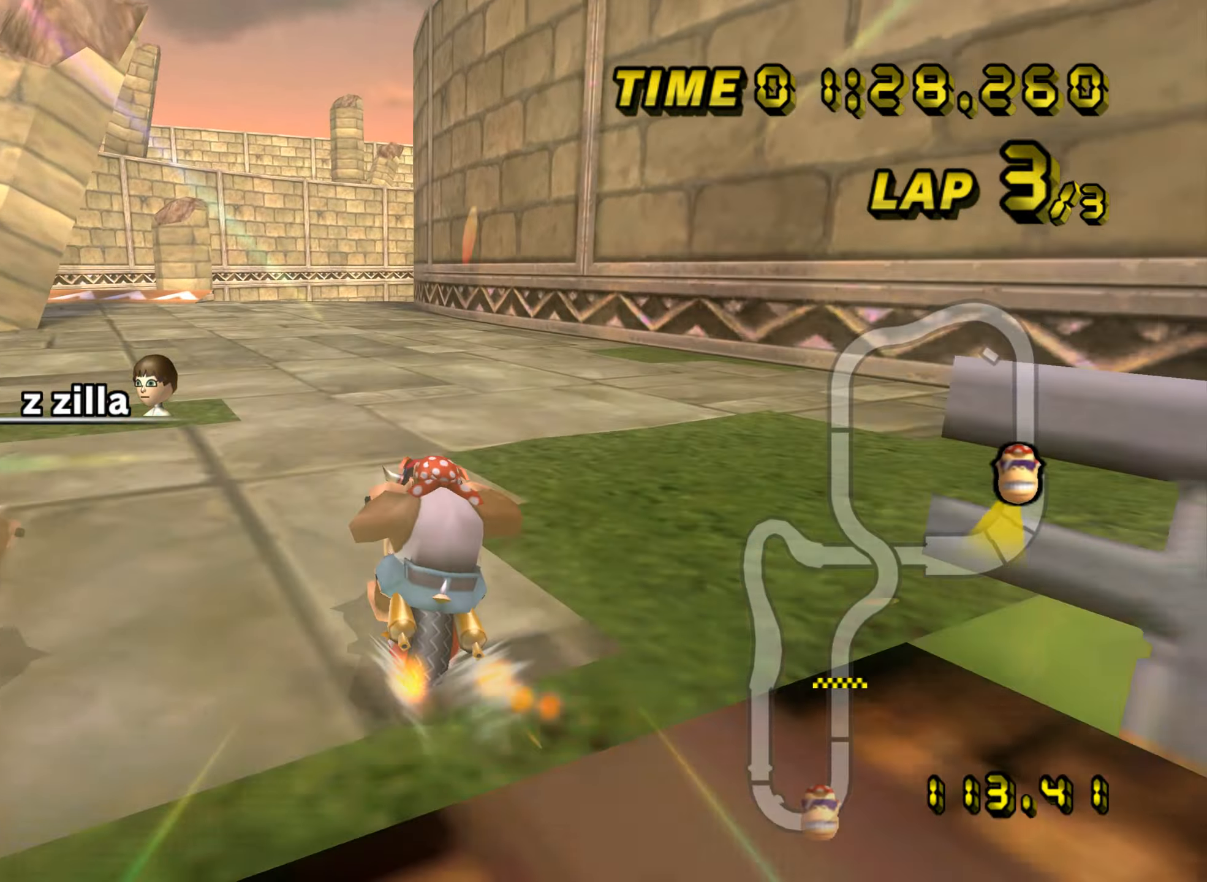
{"buttons": [], "left_stick": "center", "events": [[301, "left_stick", "center"]]}
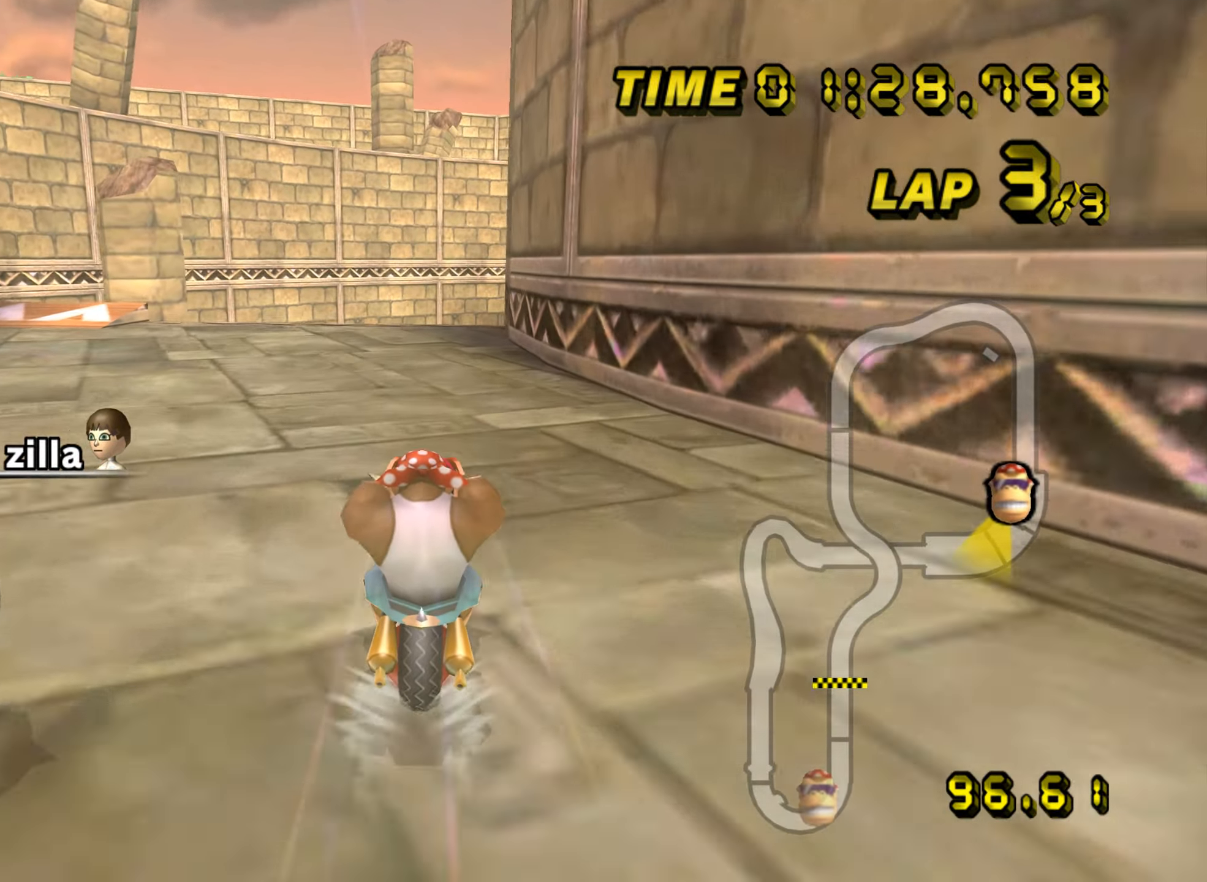
{"buttons": ["R1"], "left_stick": "up", "events": [[417, "R1", "down"], [434, "left_stick", "up"]]}
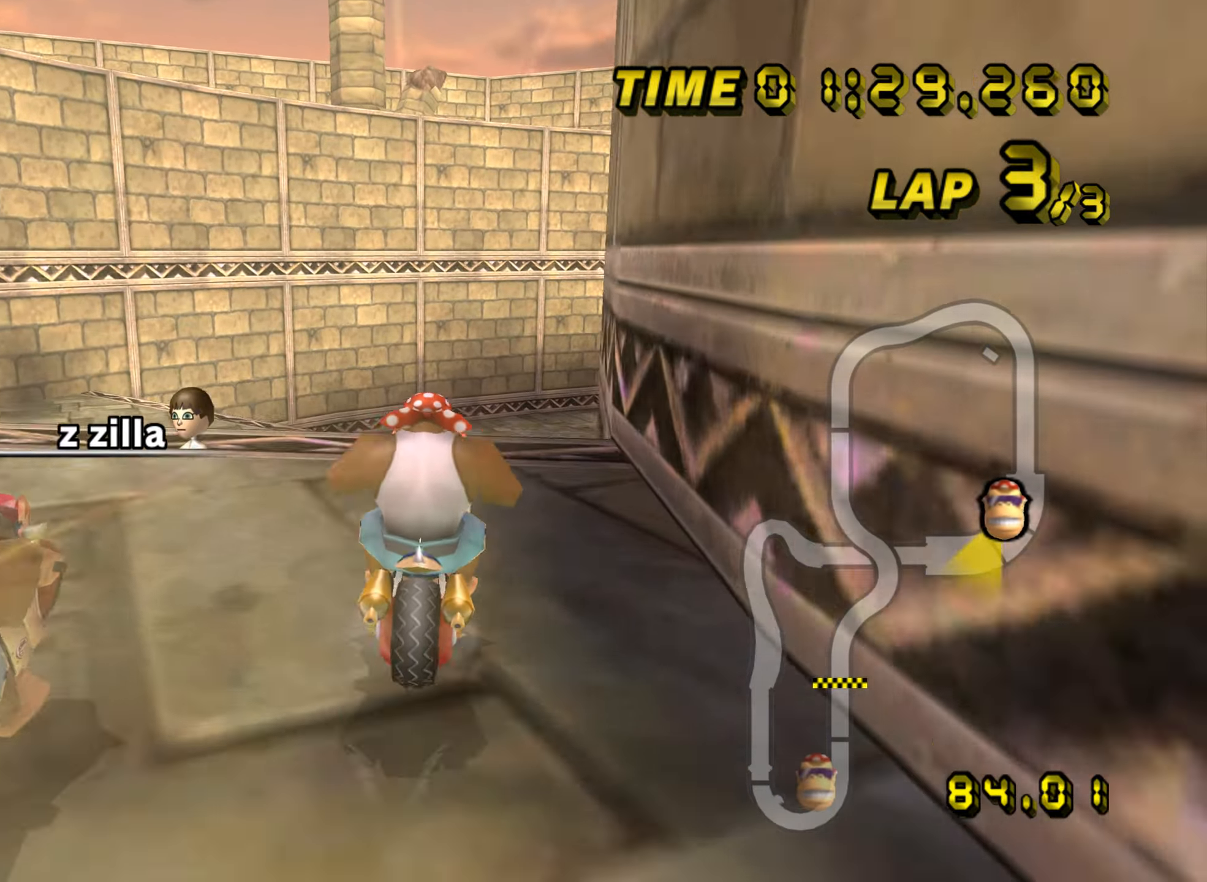
{"buttons": ["R1"], "left_stick": "up-right", "events": [[34, "left_stick", "up-left"], [184, "left_stick", "up-right"], [367, "DPAD_UP", "down"], [384, "DPAD_UP", "up"], [451, "DPAD_DOWN", "down"], [467, "DPAD_DOWN", "up"]]}
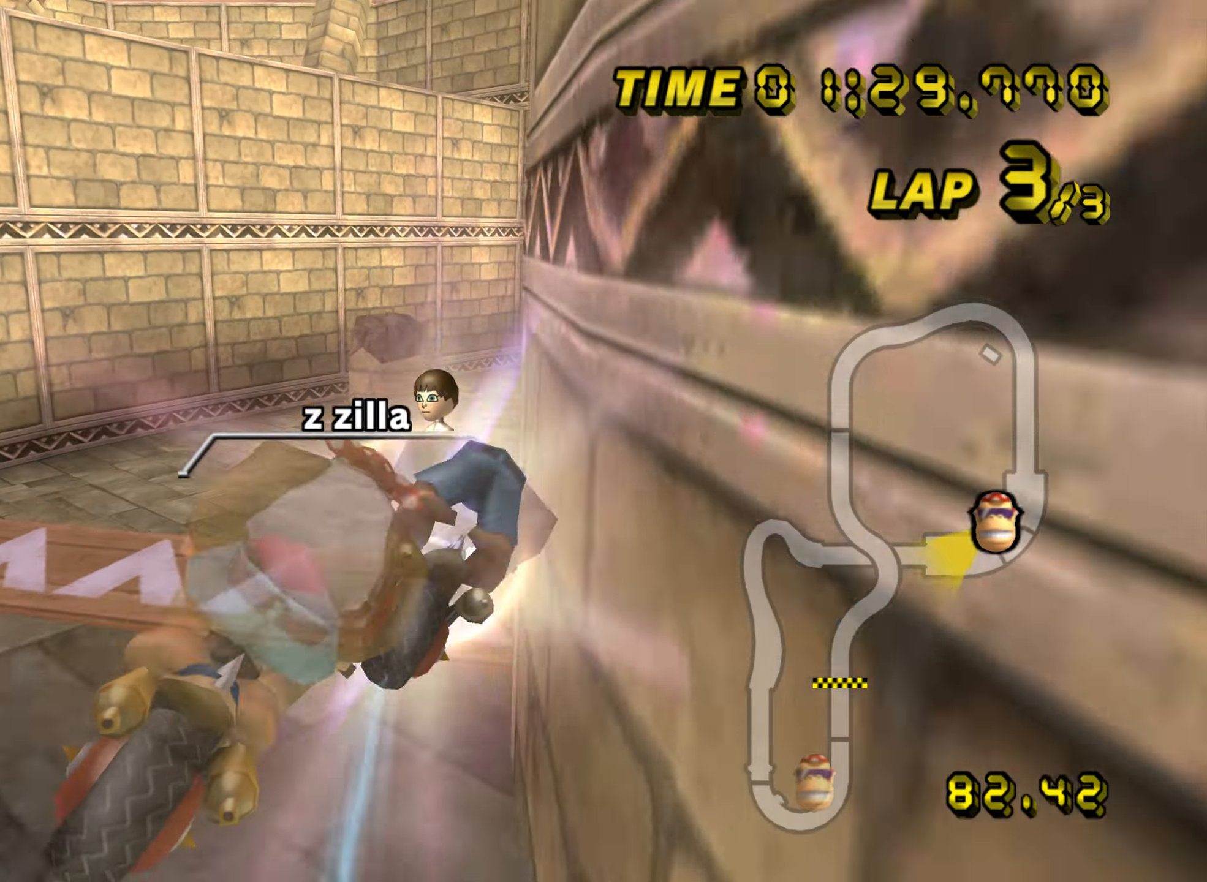
{"buttons": ["R1"], "left_stick": "up-right", "events": [[16, "DPAD_UP", "down"], [33, "DPAD_UP", "up"], [66, "left_stick", "up"], [217, "left_stick", "up-right"]]}
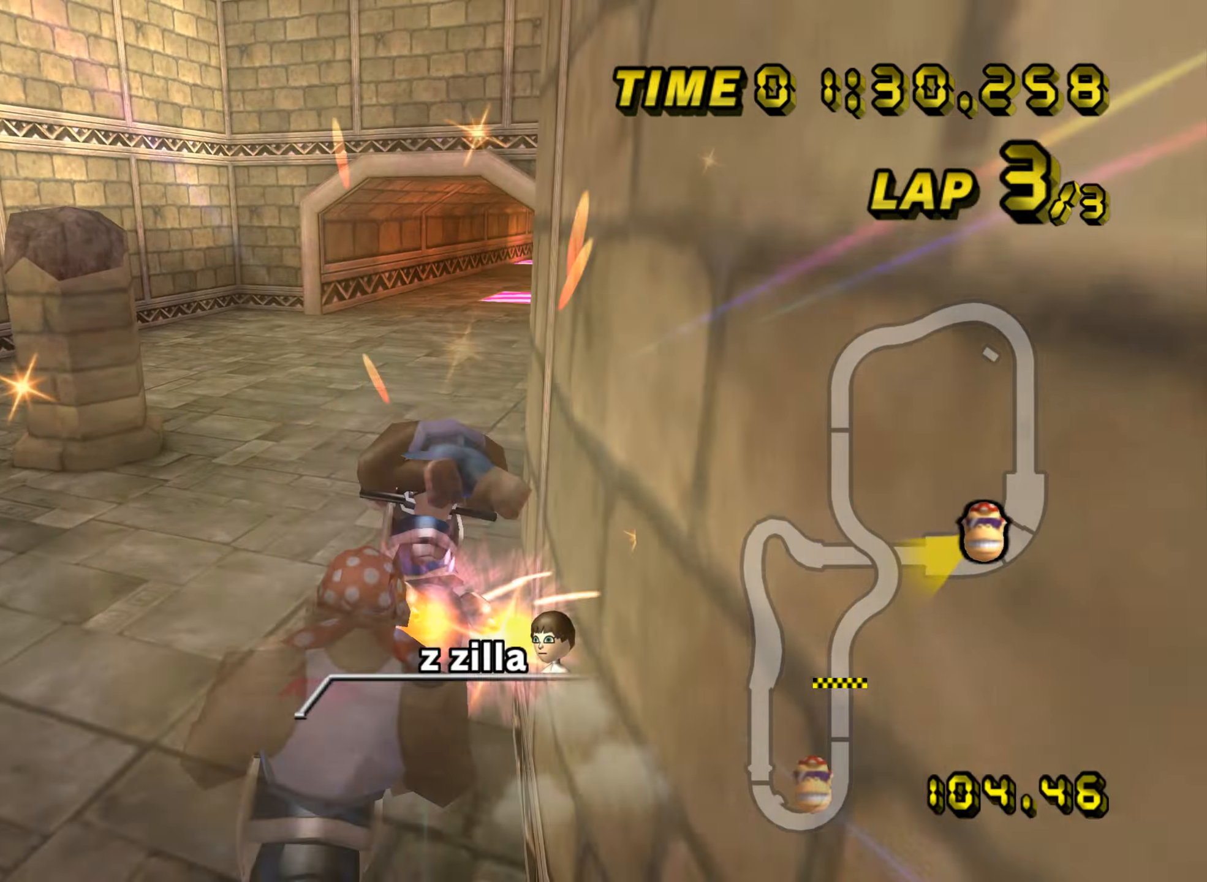
{"buttons": ["R1"], "left_stick": "up", "events": [[117, "DPAD_UP", "down"], [134, "DPAD_UP", "up"], [184, "DPAD_DOWN", "down"], [200, "DPAD_DOWN", "up"], [367, "left_stick", "up"]]}
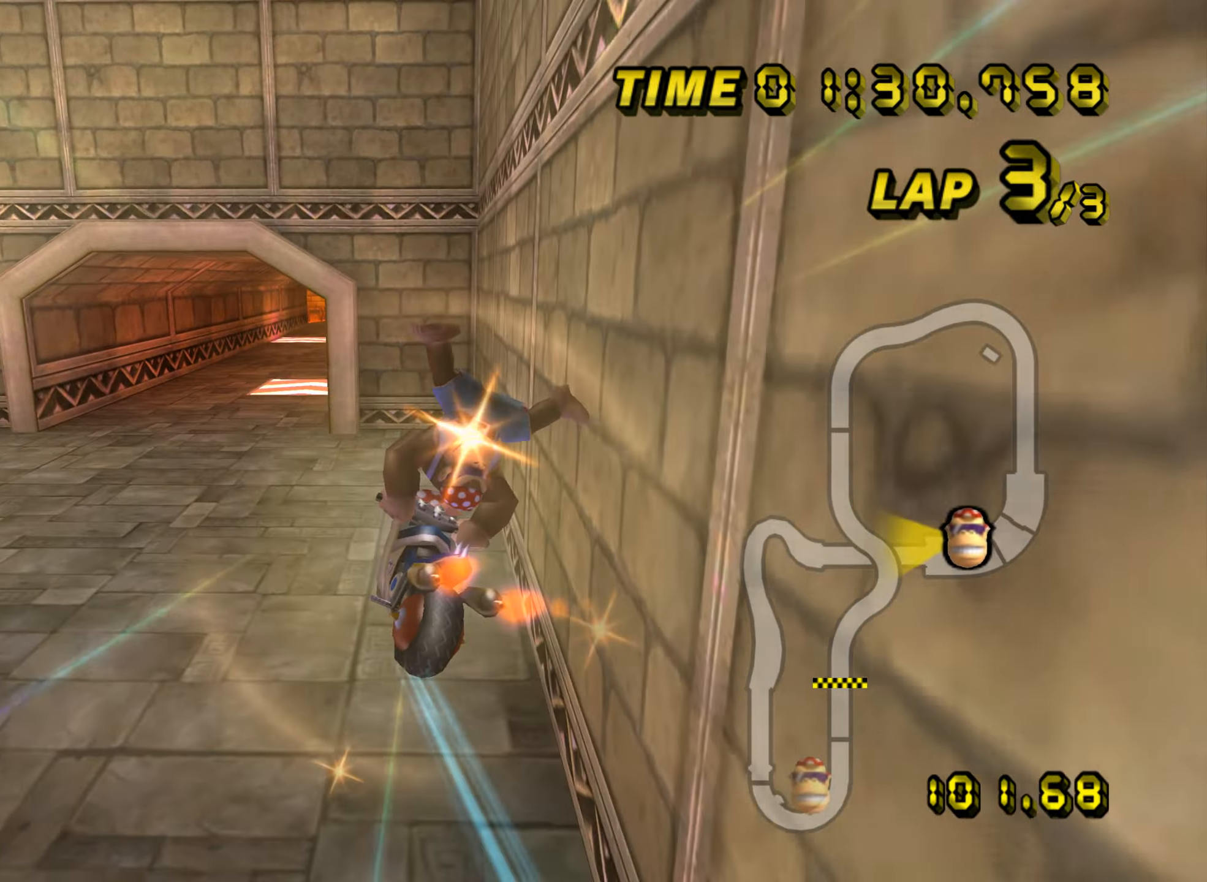
{"buttons": ["R1"], "left_stick": "up", "events": []}
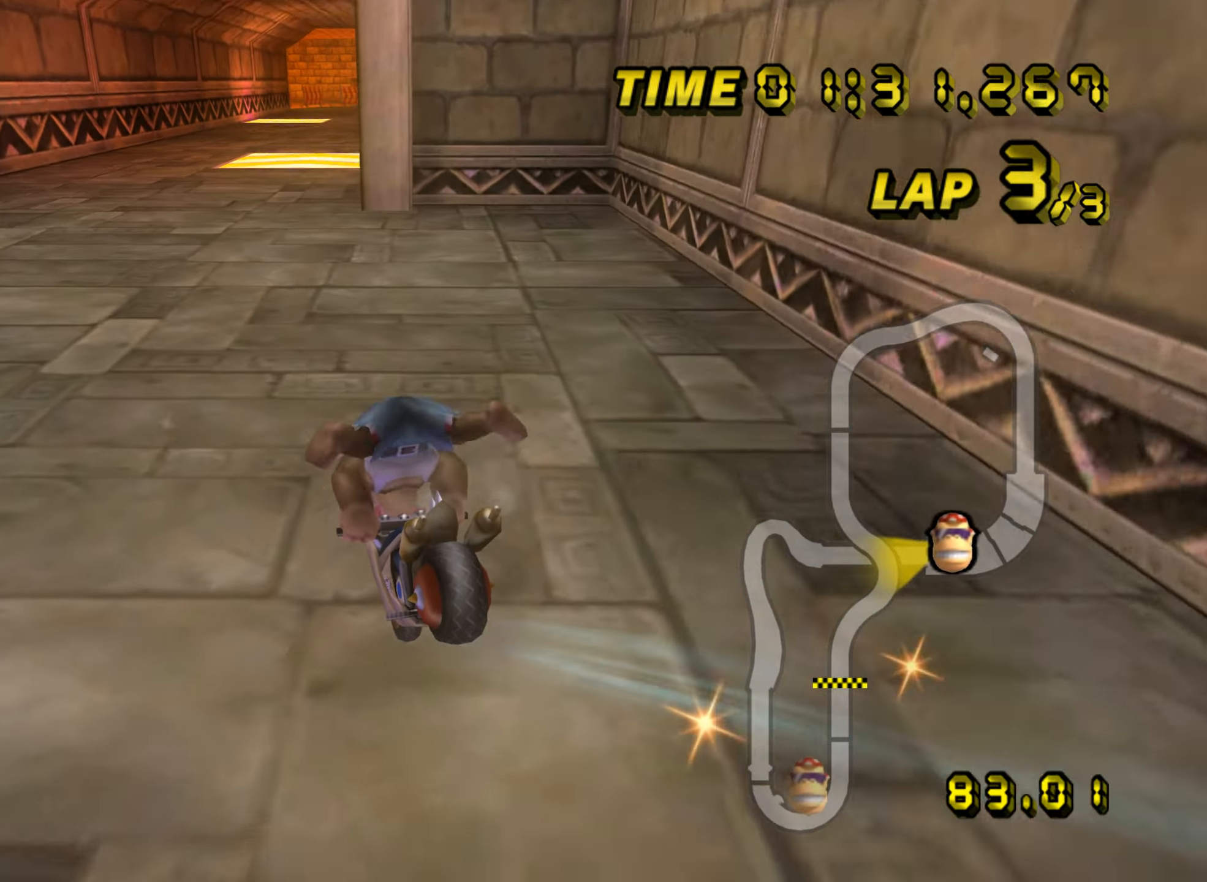
{"buttons": [], "left_stick": "center", "events": [[17, "left_stick", "center"], [84, "R1", "up"], [100, "left_stick", "right"], [234, "DPAD_UP", "down"], [250, "DPAD_UP", "up"], [284, "left_stick", "center"], [317, "DPAD_DOWN", "down"], [334, "DPAD_DOWN", "up"]]}
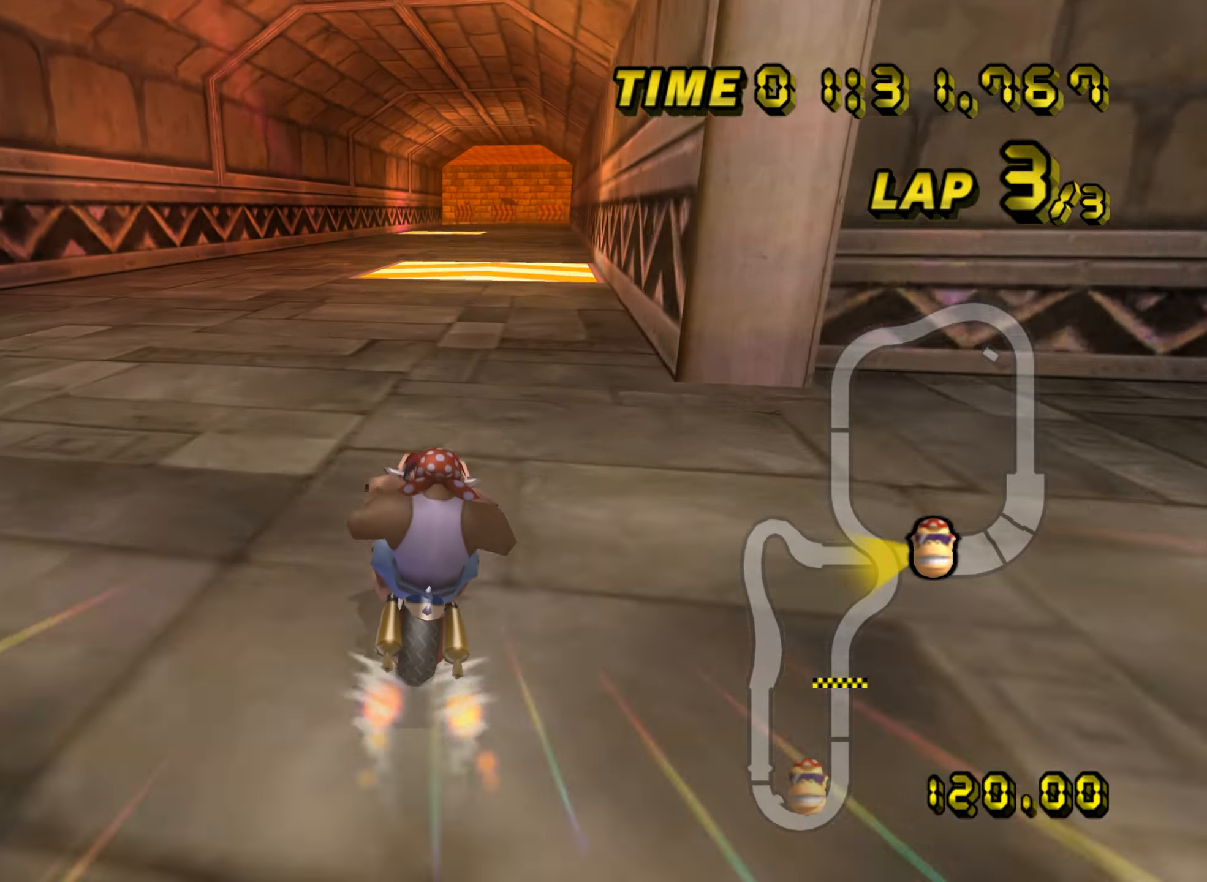
{"buttons": [], "left_stick": "center", "events": [[66, "left_stick", "right"], [383, "left_stick", "center"]]}
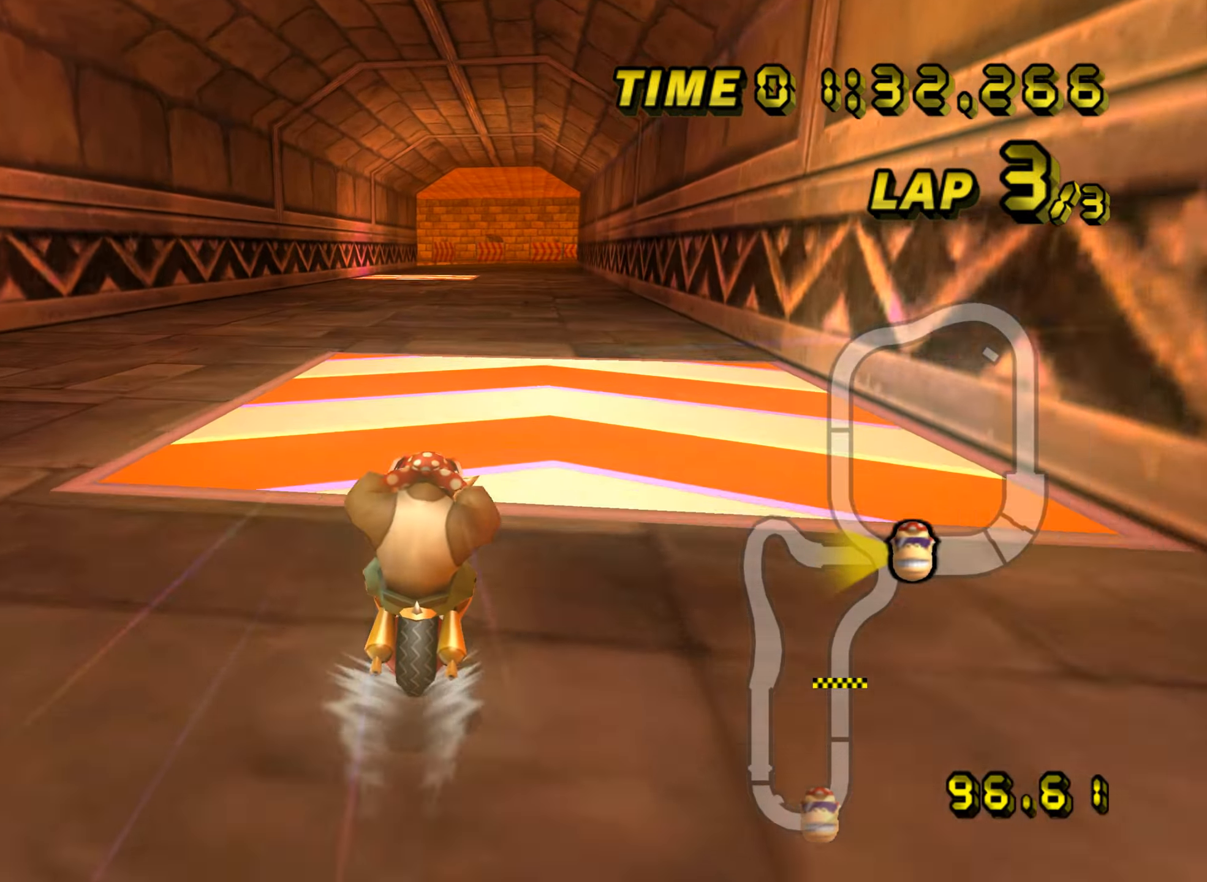
{"buttons": [], "left_stick": "center", "events": []}
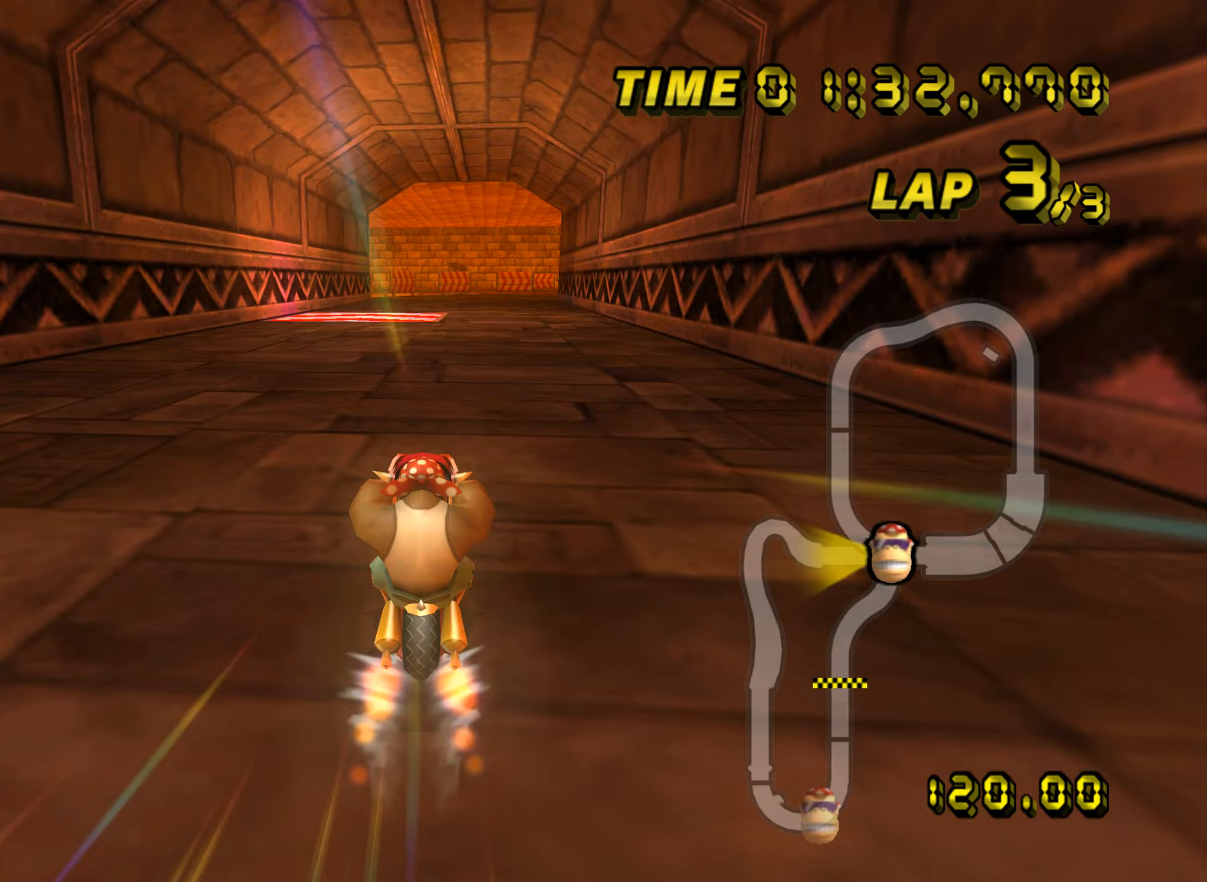
{"buttons": ["R1"], "left_stick": "center", "events": [[67, "left_stick", "up-left"], [200, "left_stick", "center"], [484, "R1", "down"]]}
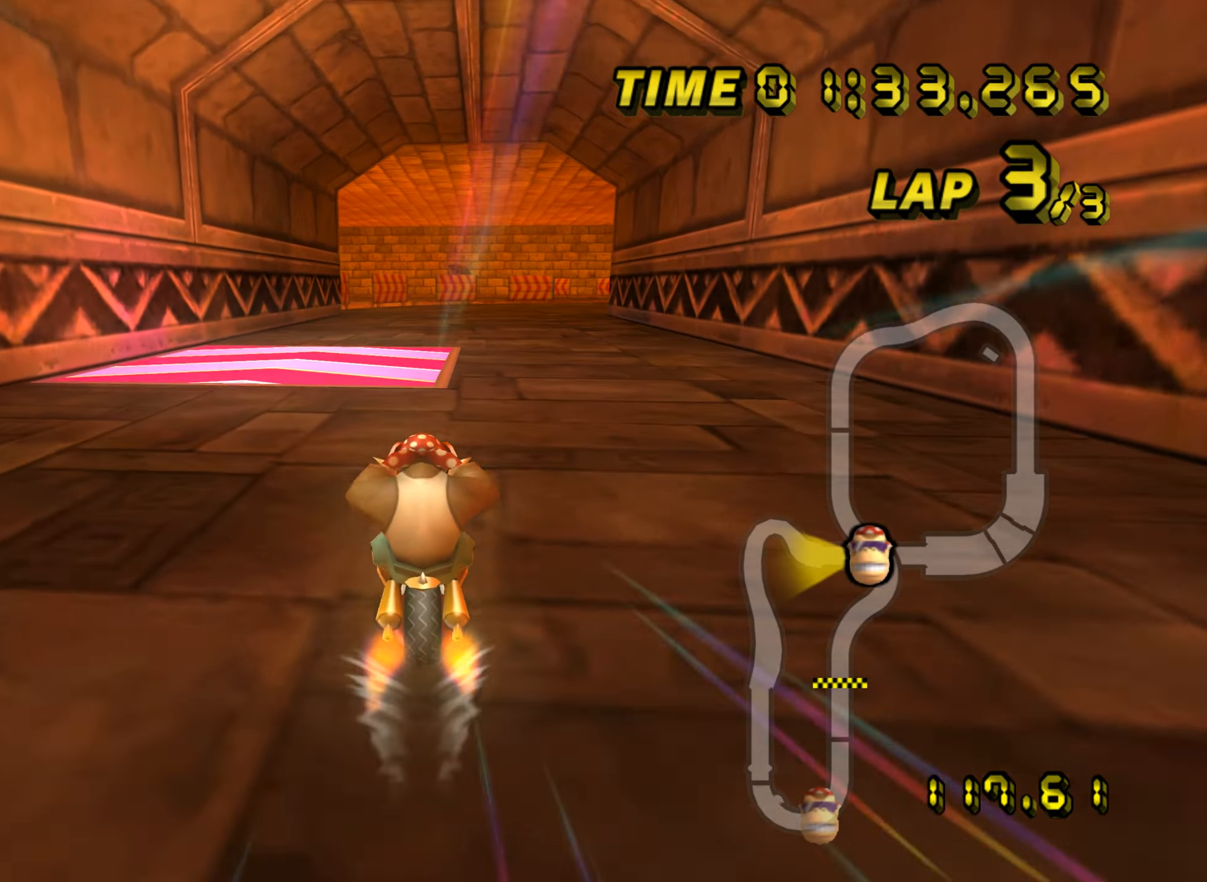
{"buttons": ["R1"], "left_stick": "right", "events": [[233, "left_stick", "up-right"], [367, "left_stick", "right"]]}
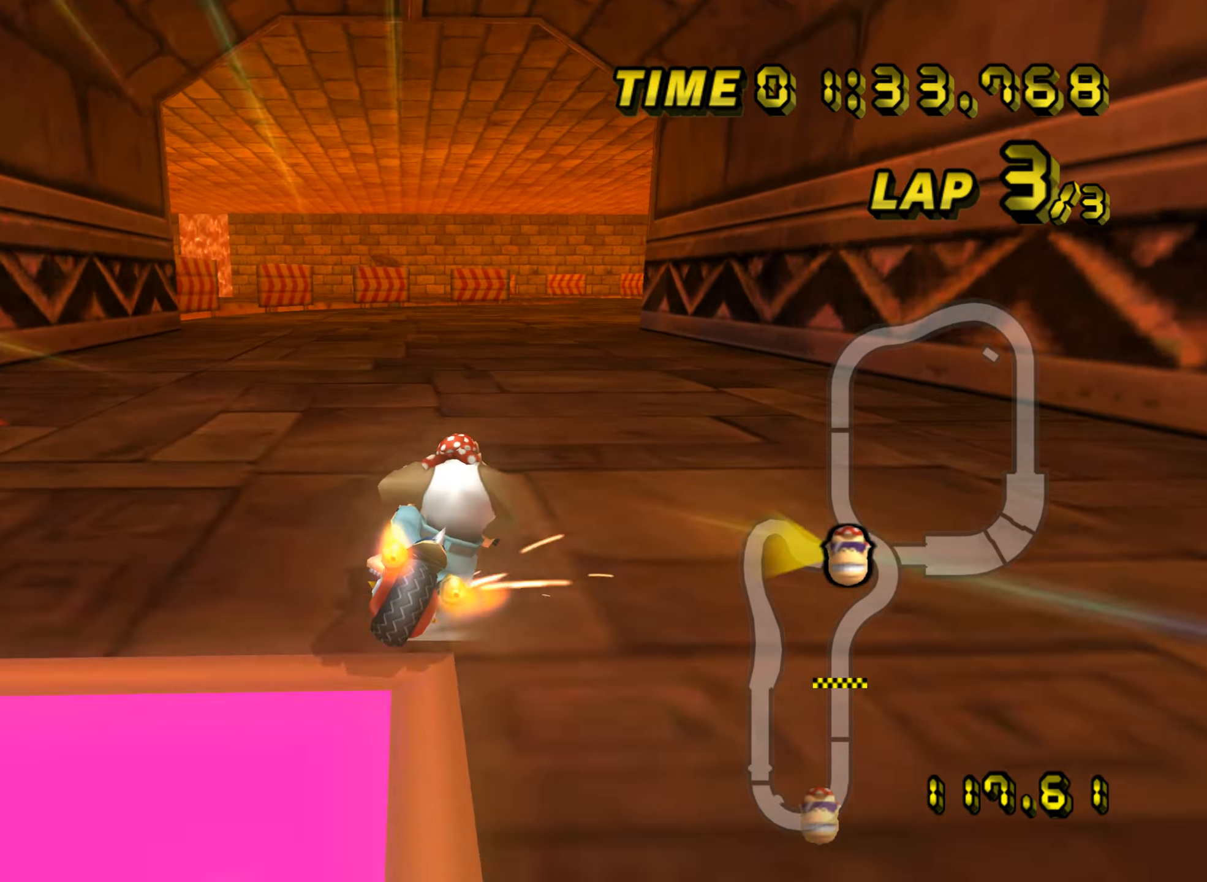
{"buttons": [], "left_stick": "left"}